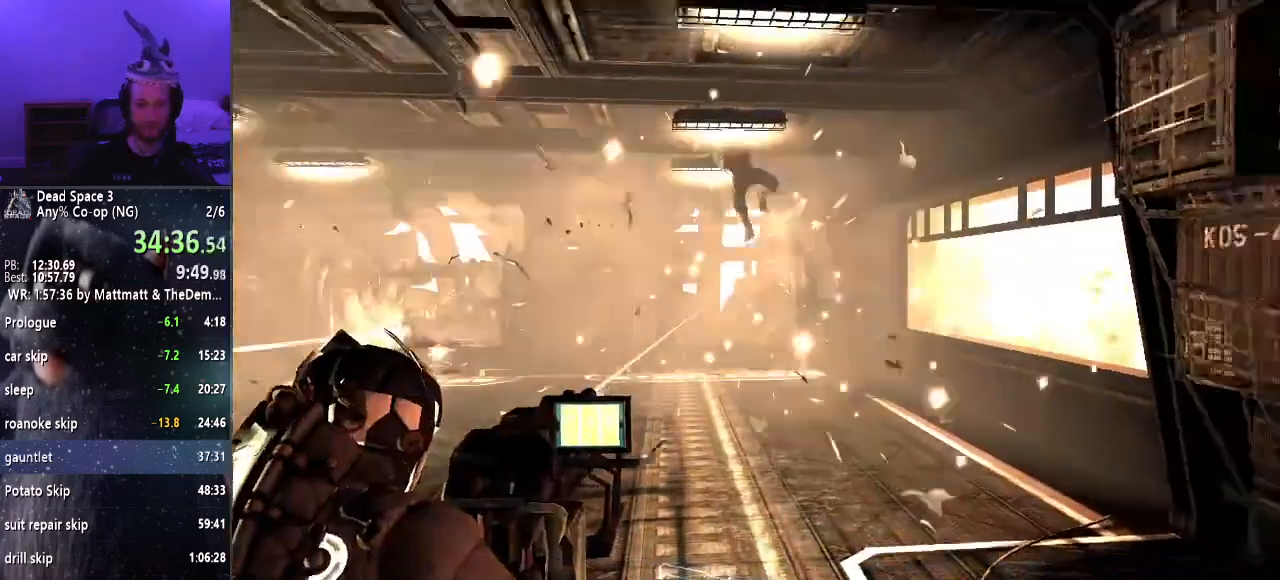
Gameplay with keyboard and mouse; each line is a JSON object with the keys and mouse buttons held at the frame after it. "events" lists presses ("down") and releases ("up") of "a", "alt", "c", "ctrl", "d", "e", "f", "q", "r", "s", "shift", "space", "tab", "v", "w", "x", "z", "mouse_left", "mouse_middle", "mouse_right", "mouse_wheel_up" and "mouse_wheel_down" between this image and that frame as [ms after this image, input, new state], when the widget could be followed in between. "mouse_left", "mouse_middle", "mouse_right", "mouse_wheel_up", "mouse_wheel_down" = the "left", "middle", "right", "wheel_up", "wheel_down" buttons of the "mouse" list. No other keys are recorded. Mouse movement is not recorded.
{"keys": [], "mouse": [], "events": []}
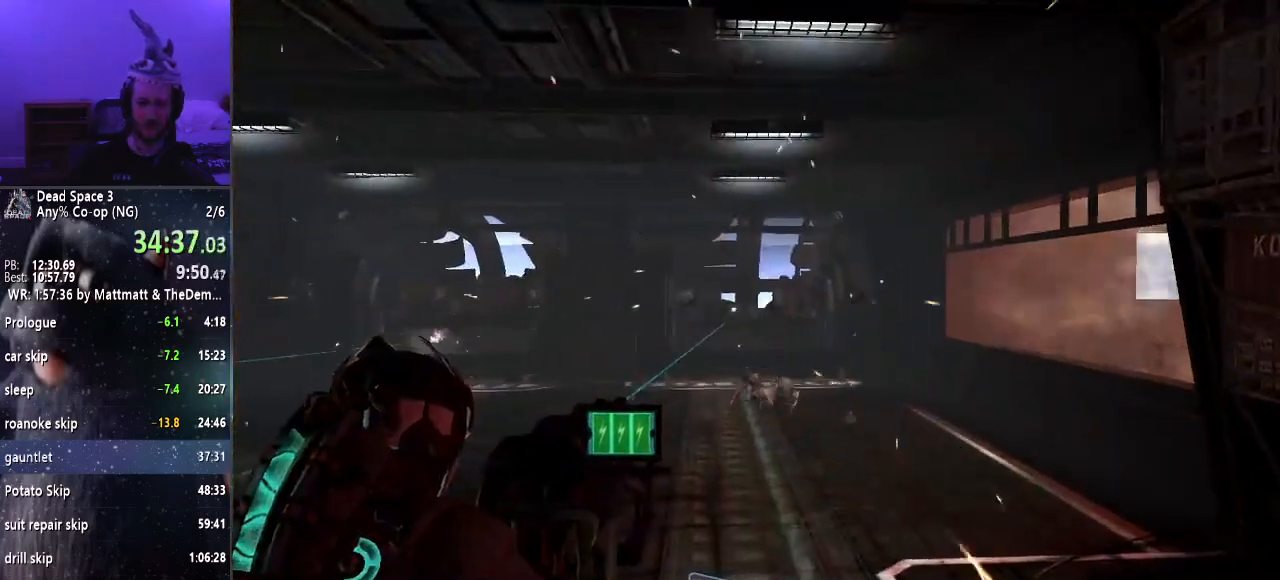
{"keys": [], "mouse": ["left"], "events": [[284, "mouse_left", "down"]]}
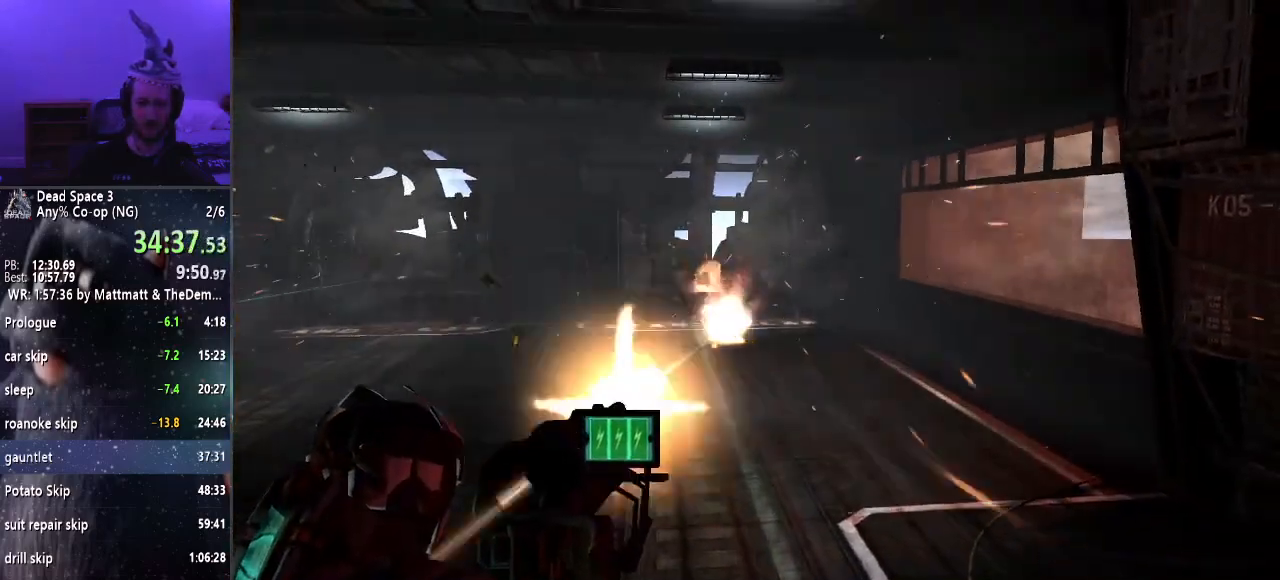
{"keys": [], "mouse": [], "events": [[167, "mouse_left", "up"]]}
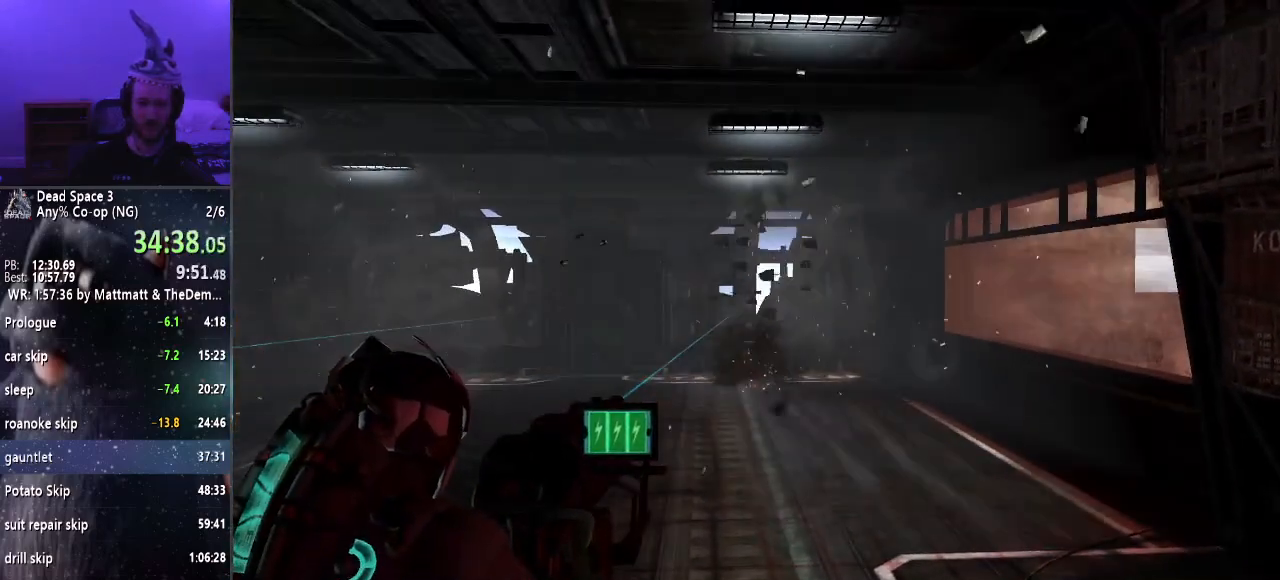
{"keys": [], "mouse": [], "events": [[167, "mouse_left", "down"], [500, "mouse_left", "up"]]}
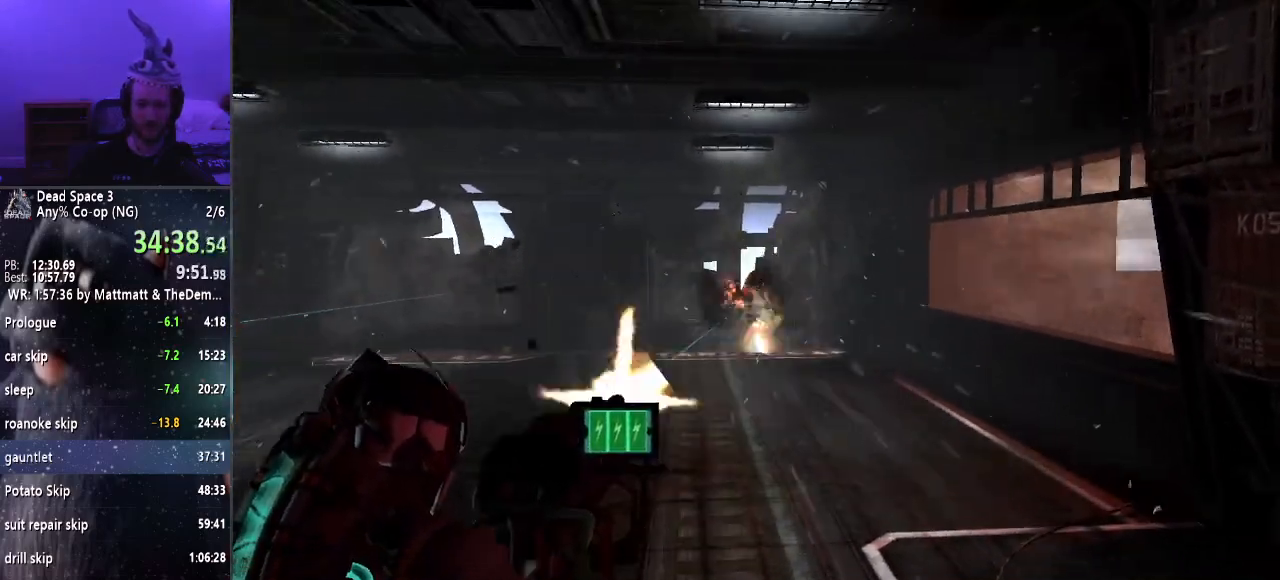
{"keys": [], "mouse": [], "events": []}
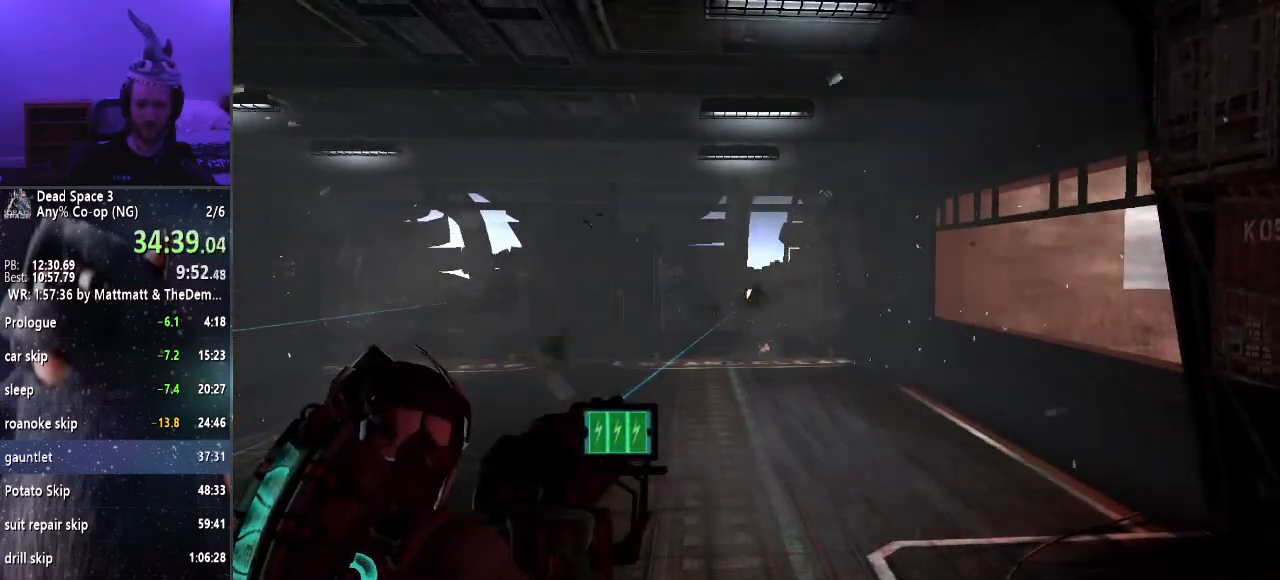
{"keys": [], "mouse": [], "events": []}
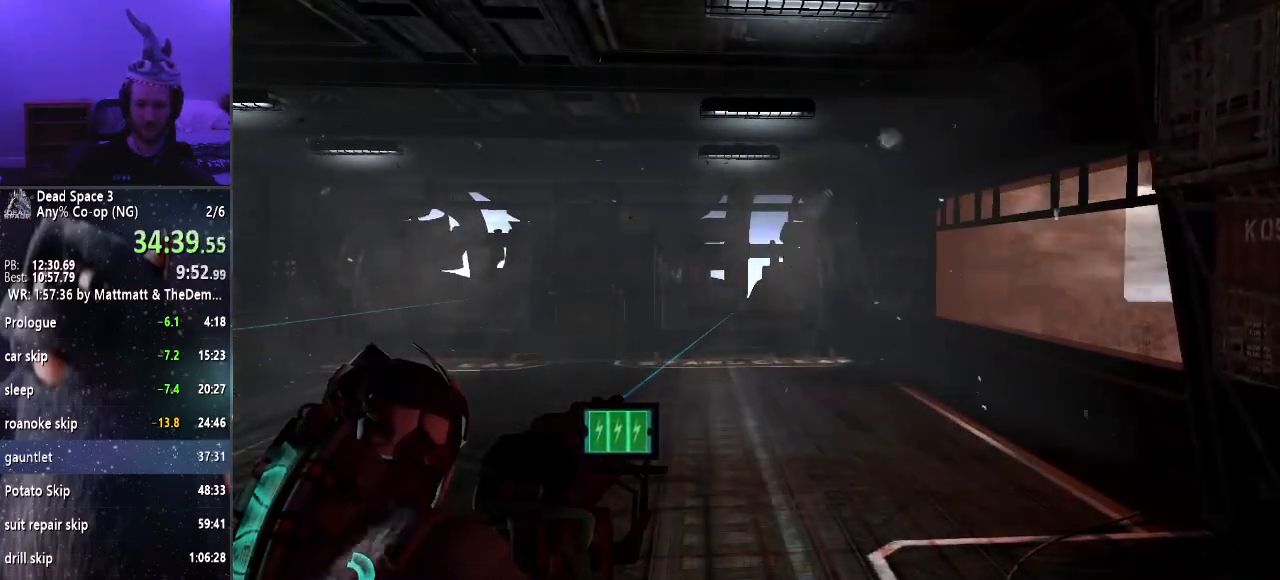
{"keys": [], "mouse": [], "events": []}
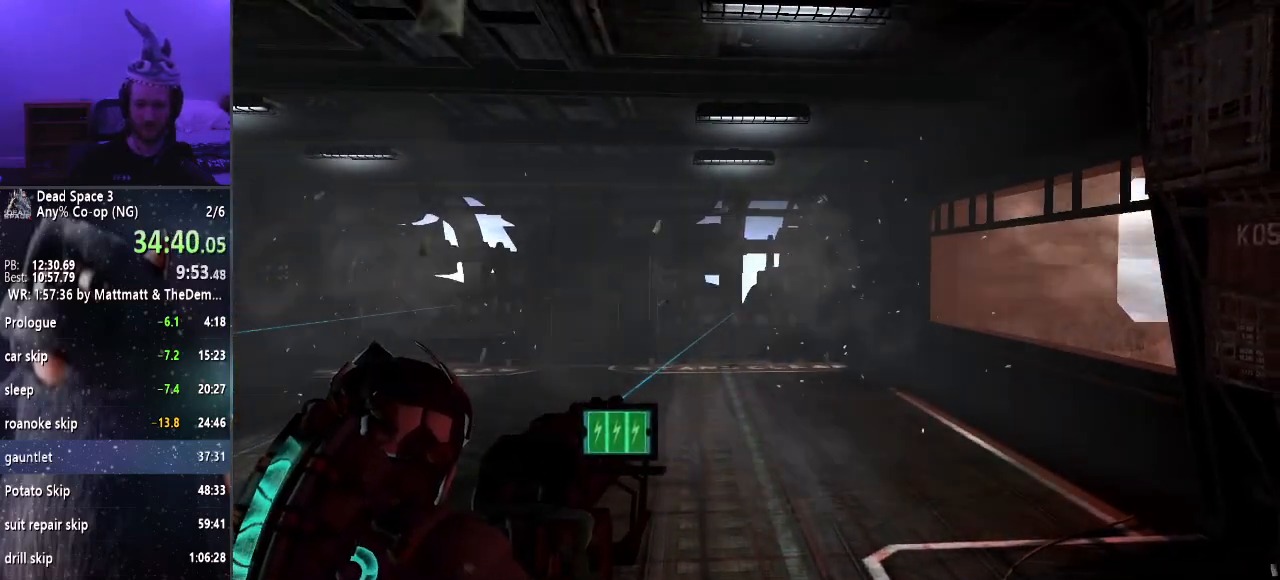
{"keys": [], "mouse": [], "events": []}
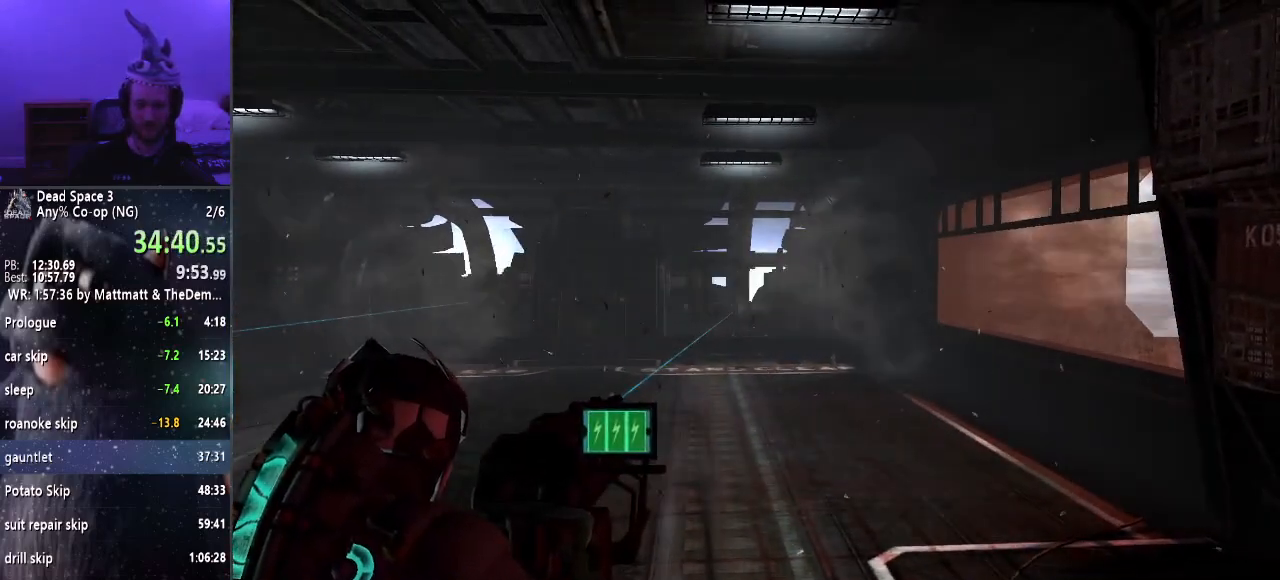
{"keys": [], "mouse": [], "events": []}
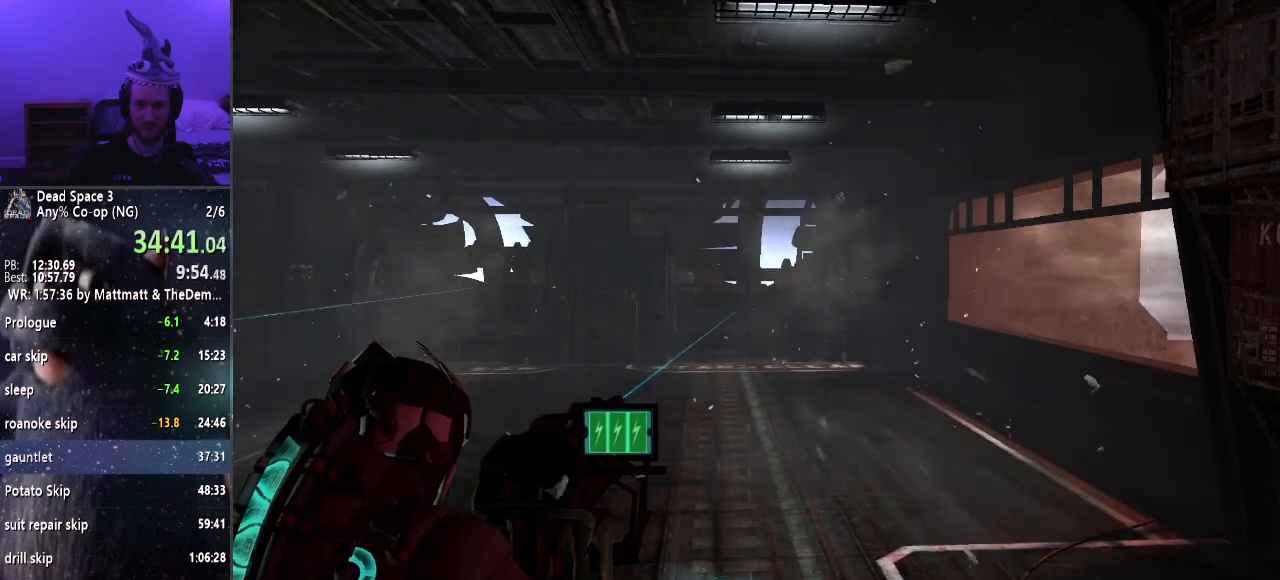
{"keys": [], "mouse": [], "events": []}
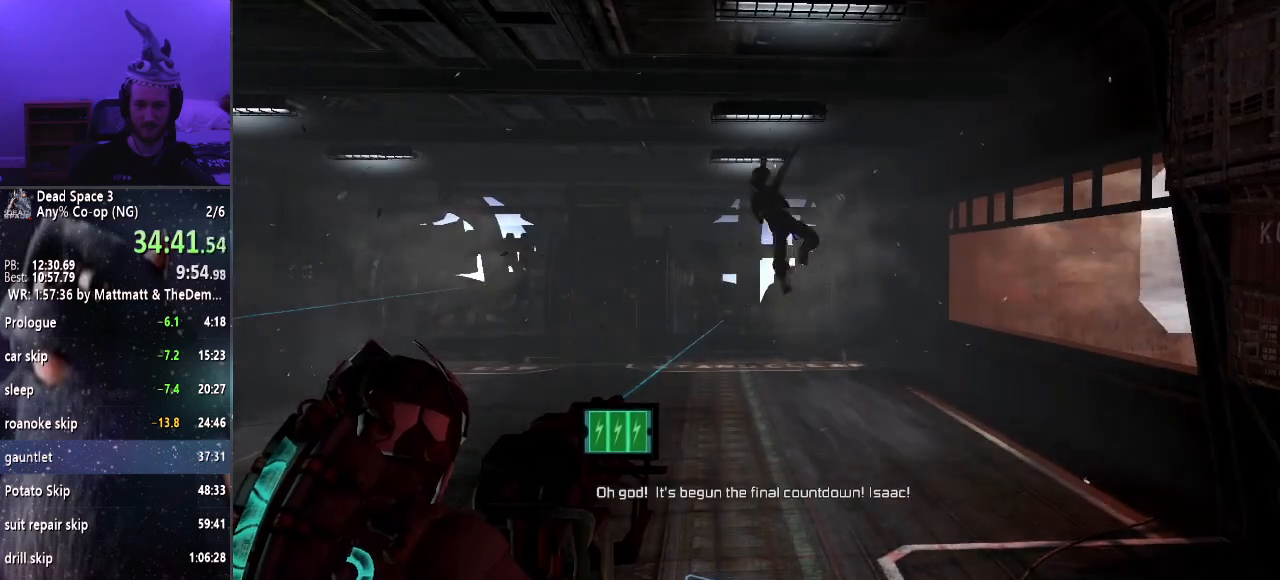
{"keys": [], "mouse": ["left"], "events": [[334, "mouse_left", "down"]]}
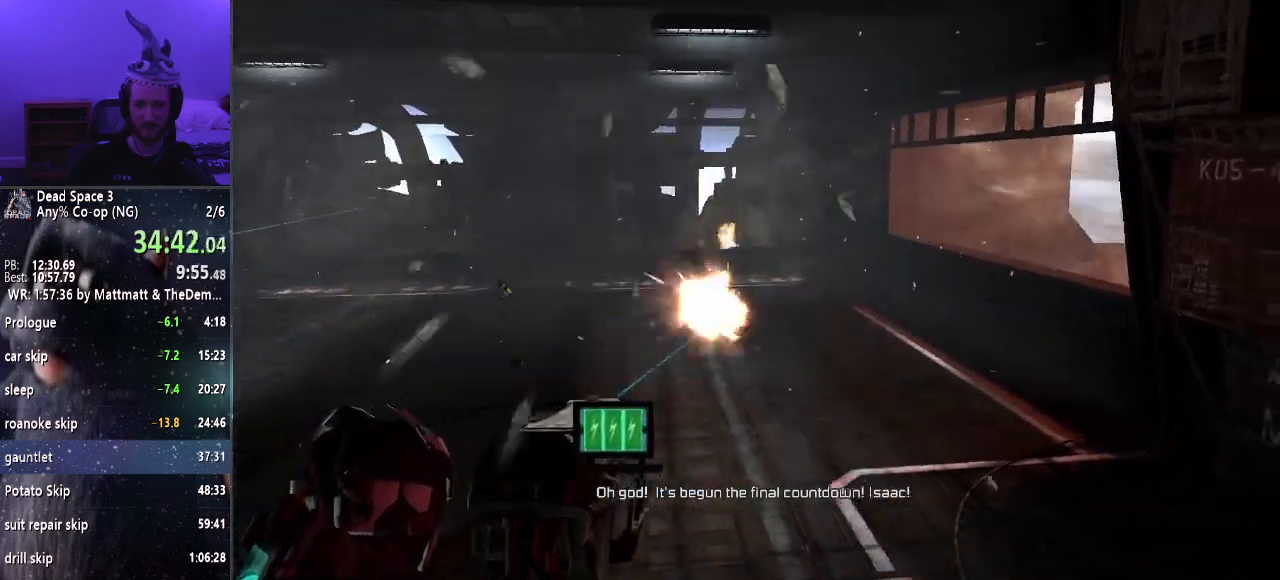
{"keys": [], "mouse": [], "events": [[167, "mouse_left", "up"]]}
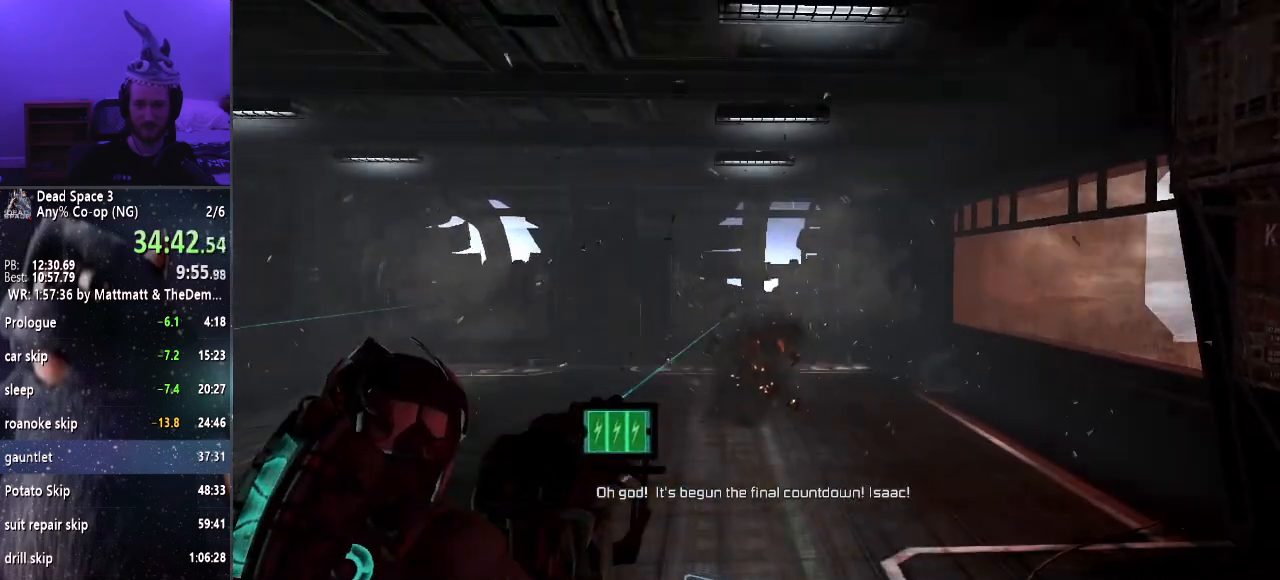
{"keys": [], "mouse": [], "events": []}
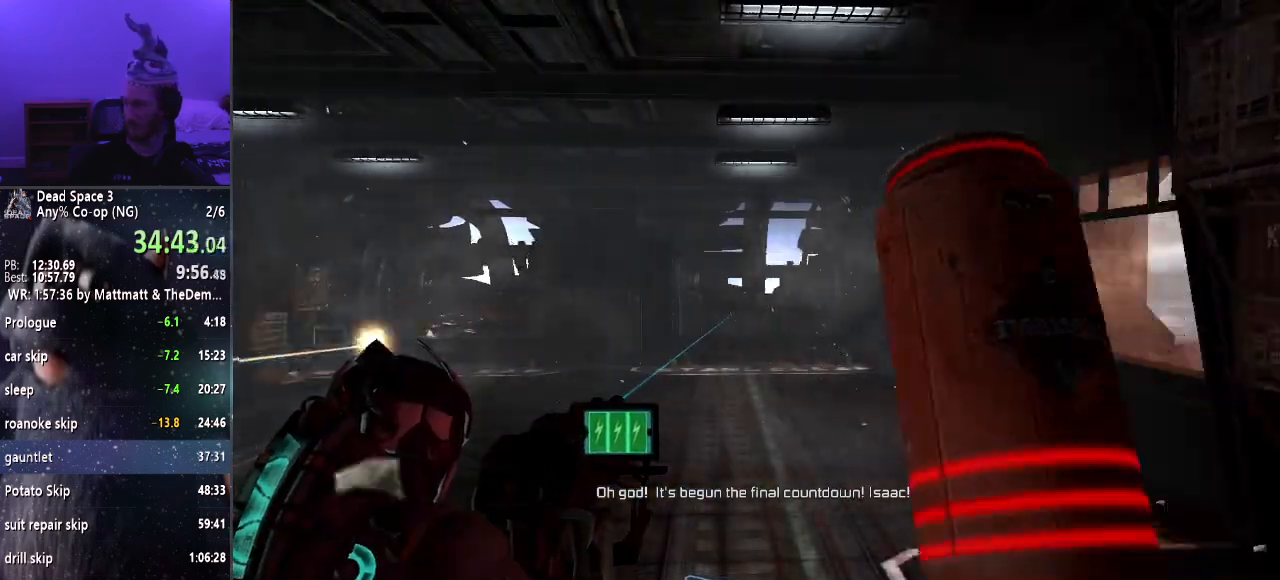
{"keys": [], "mouse": ["left"], "events": [[384, "mouse_left", "down"]]}
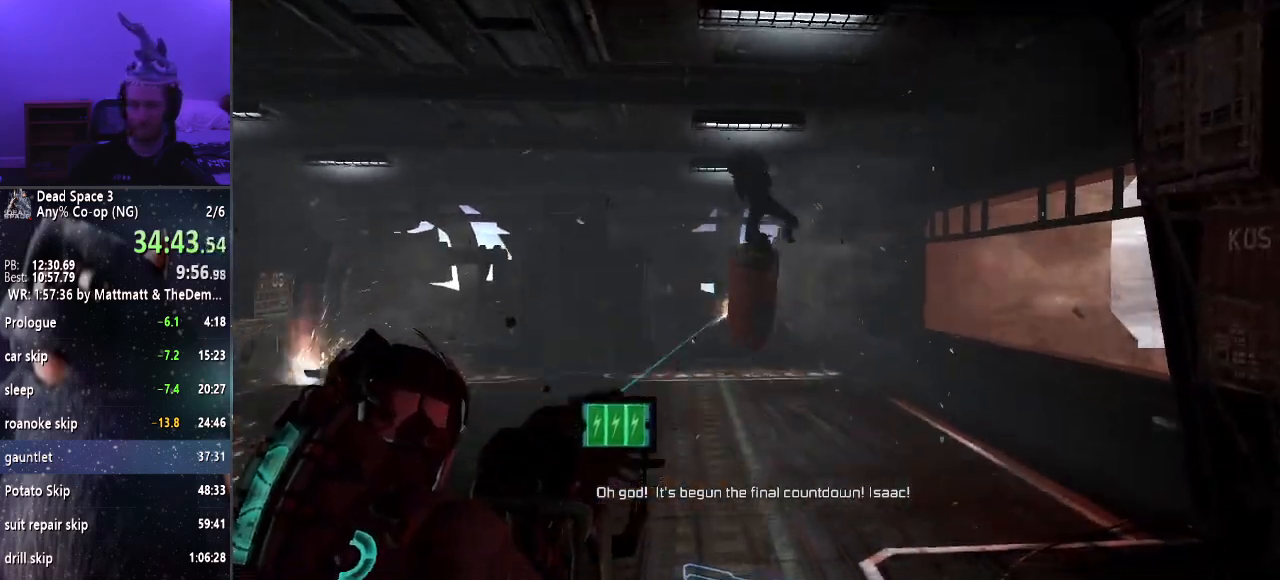
{"keys": [], "mouse": ["left"], "events": []}
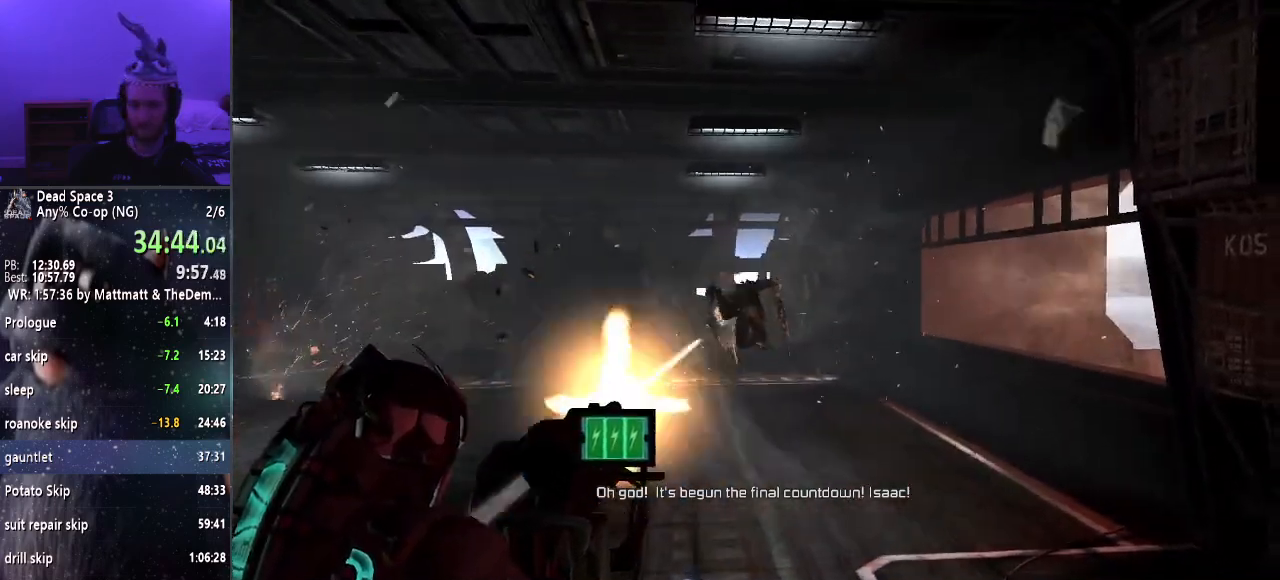
{"keys": [], "mouse": ["left"], "events": []}
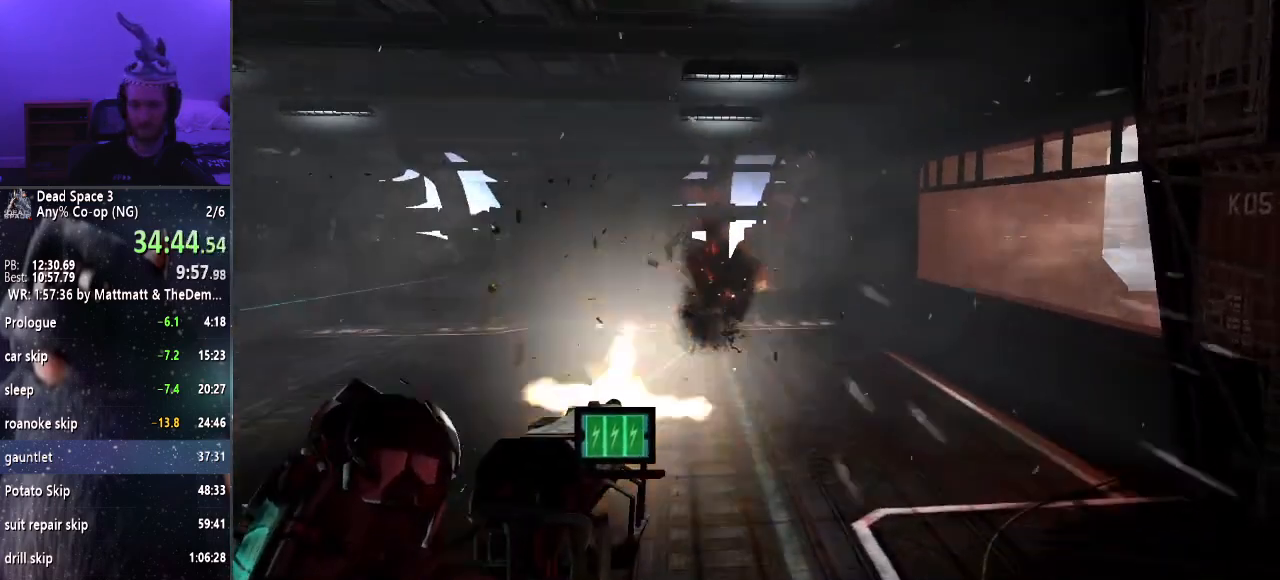
{"keys": [], "mouse": [], "events": [[334, "mouse_left", "up"]]}
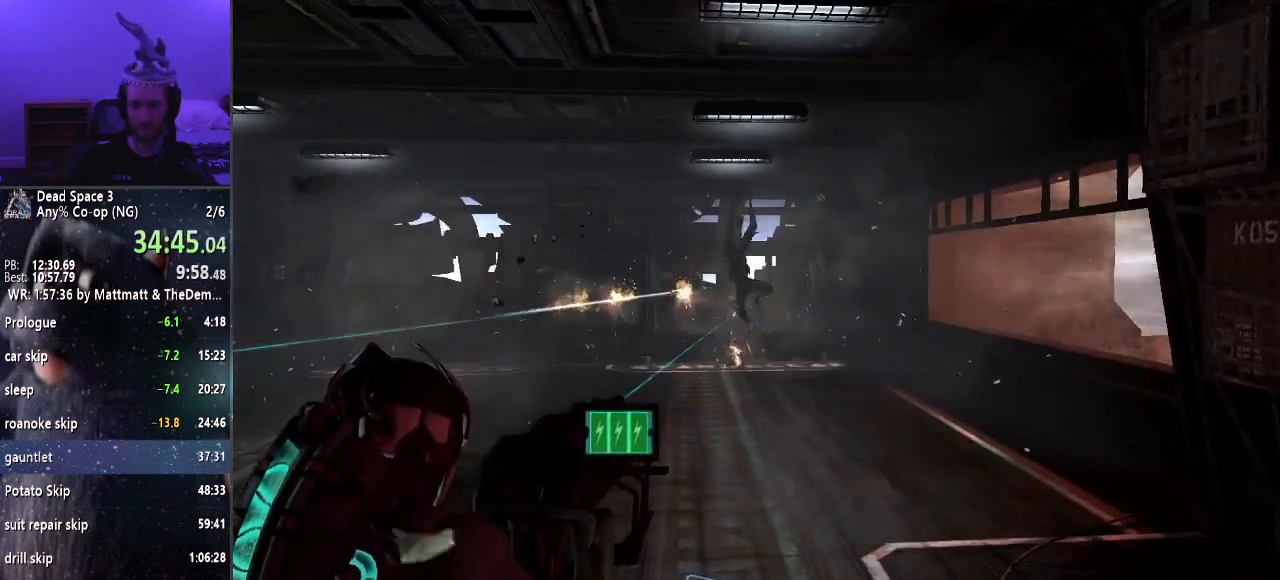
{"keys": [], "mouse": ["left"], "events": [[217, "mouse_left", "down"]]}
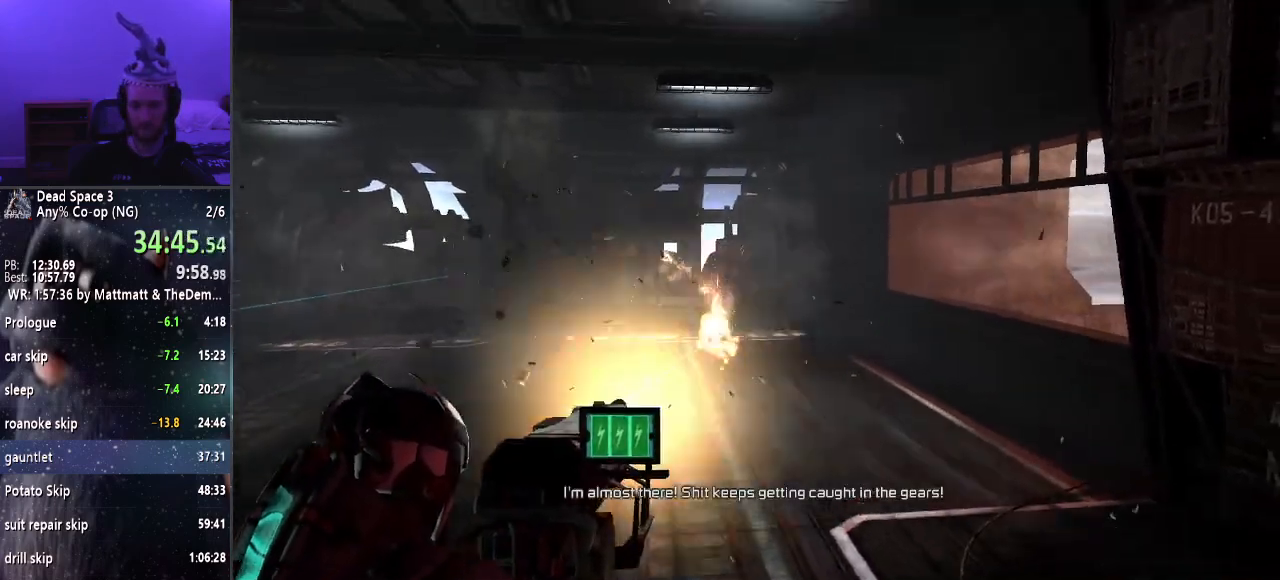
{"keys": [], "mouse": ["left"], "events": []}
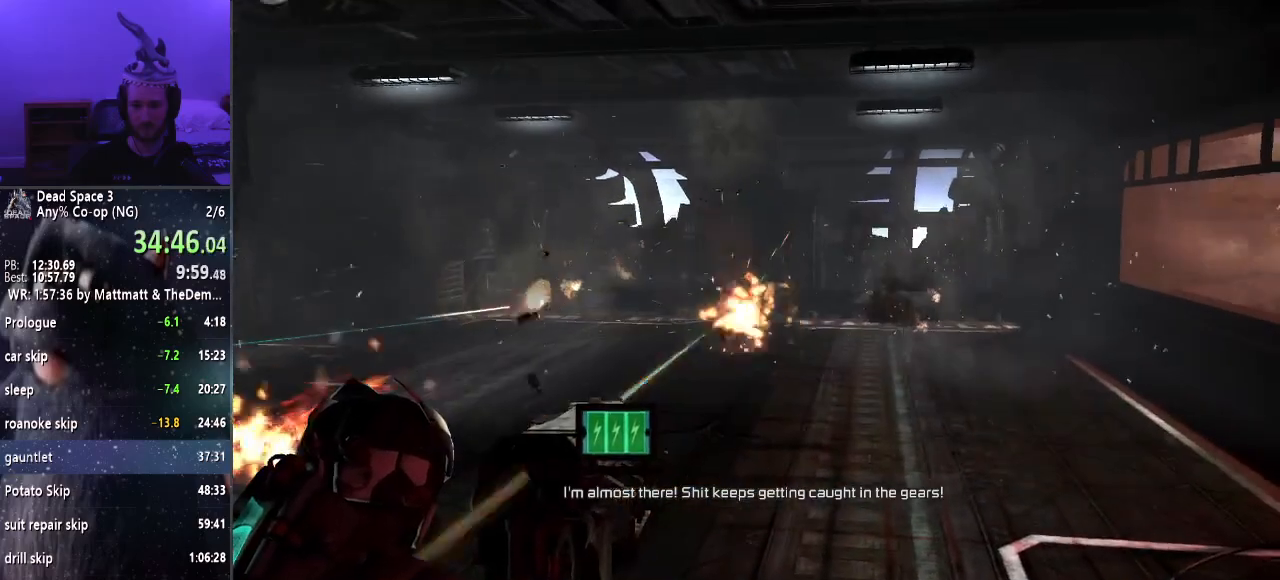
{"keys": [], "mouse": [], "events": [[200, "mouse_left", "up"]]}
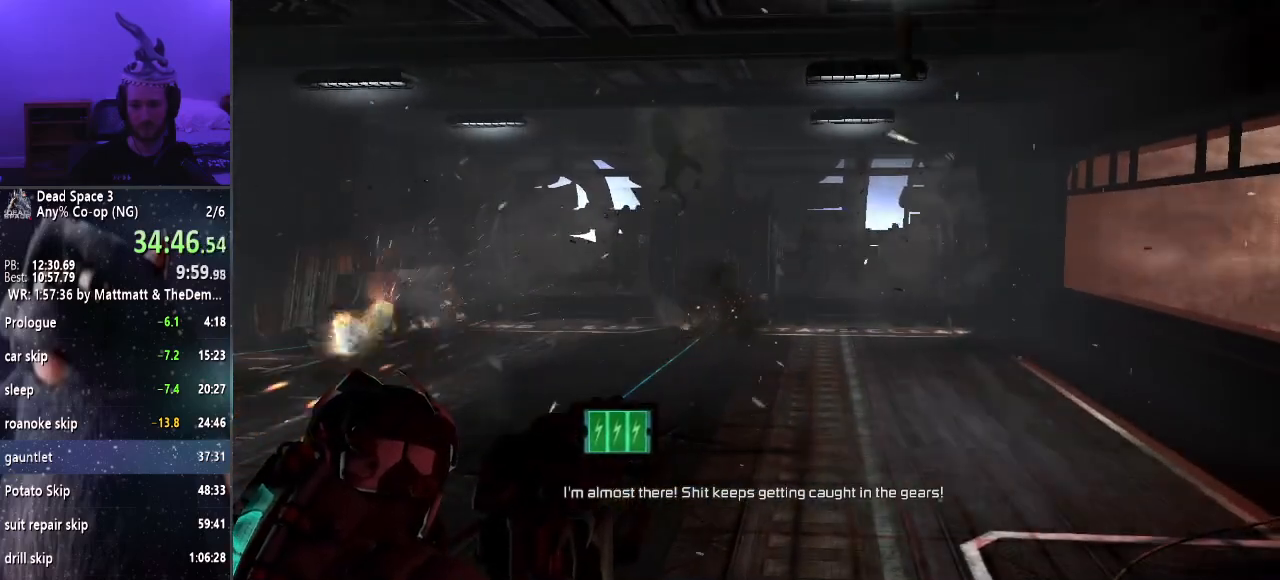
{"keys": [], "mouse": ["left"], "events": [[484, "mouse_left", "down"]]}
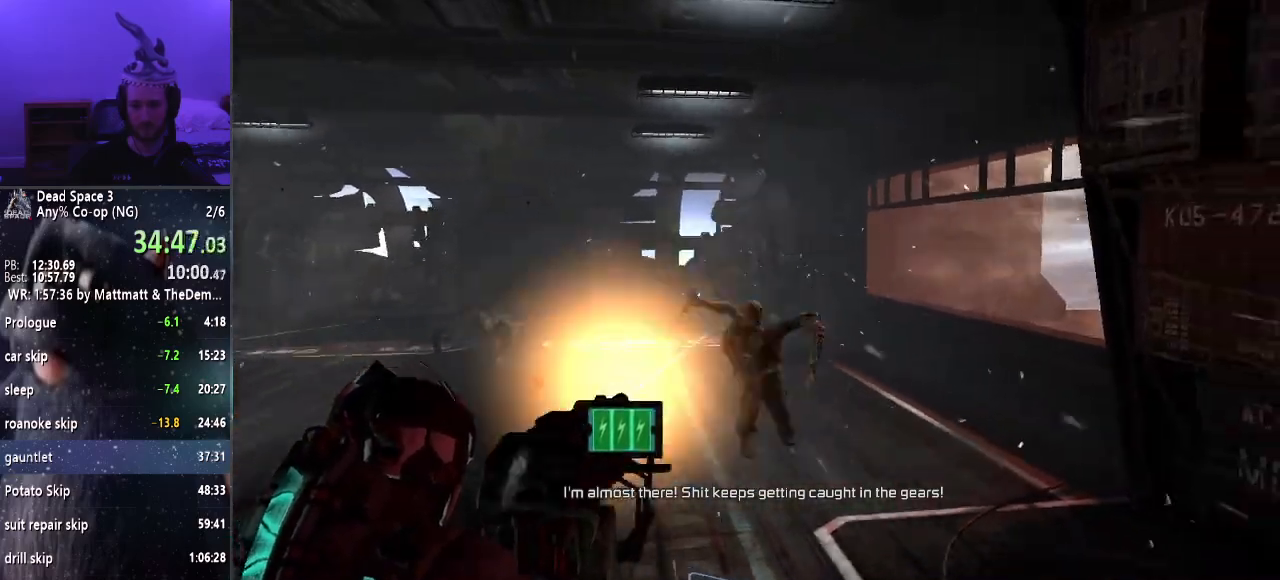
{"keys": [], "mouse": ["left"], "events": []}
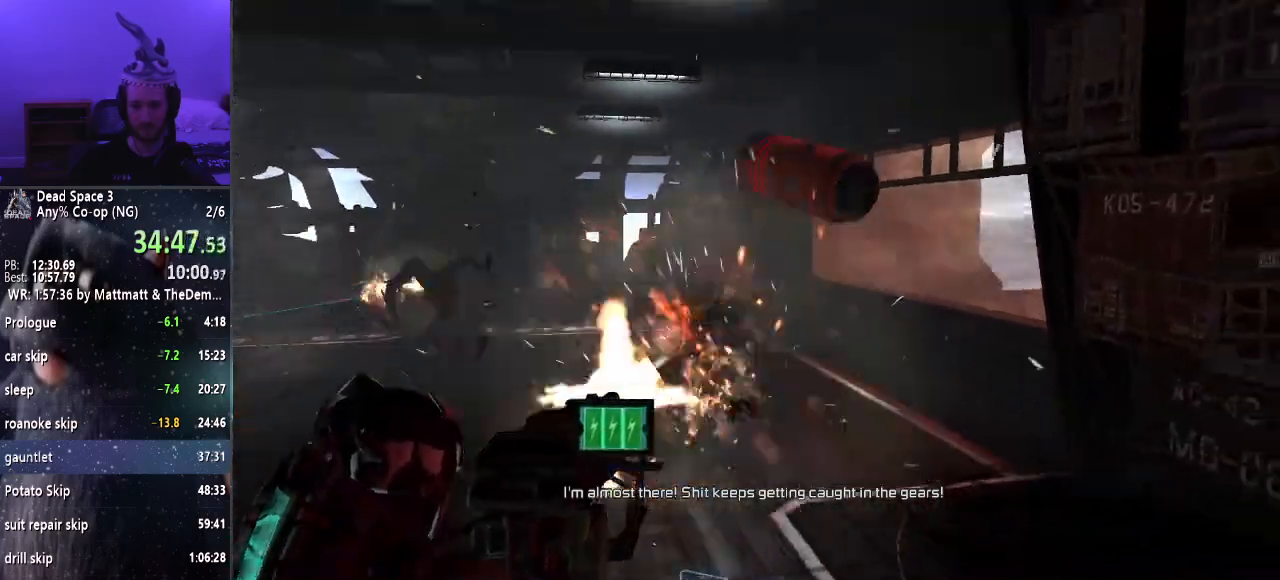
{"keys": [], "mouse": ["left"], "events": []}
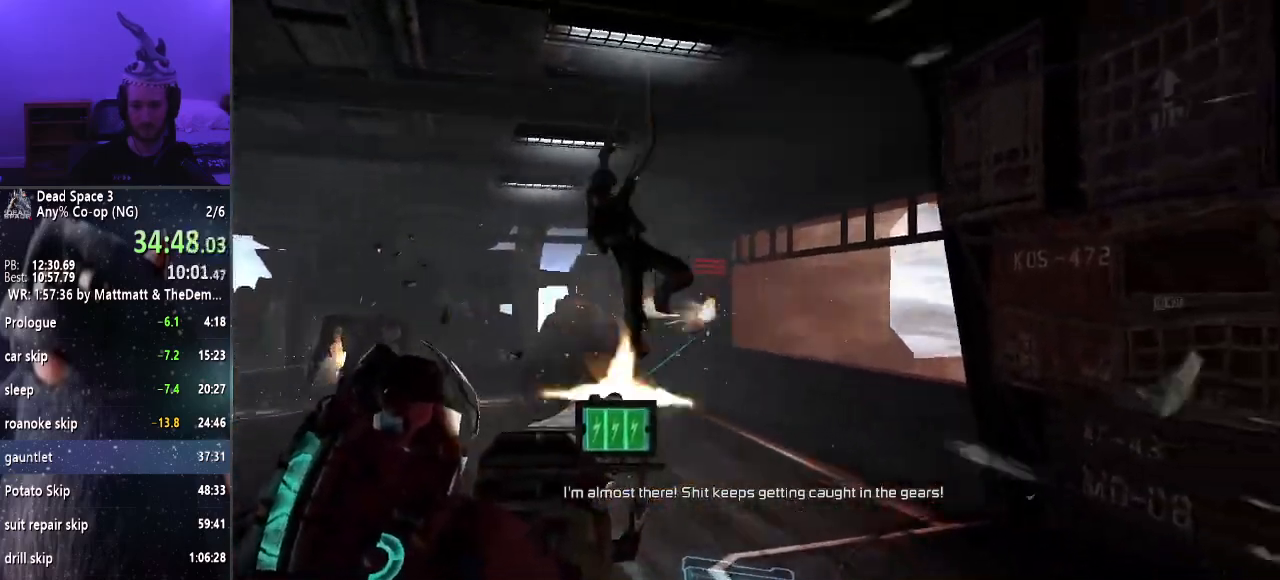
{"keys": [], "mouse": ["left"], "events": []}
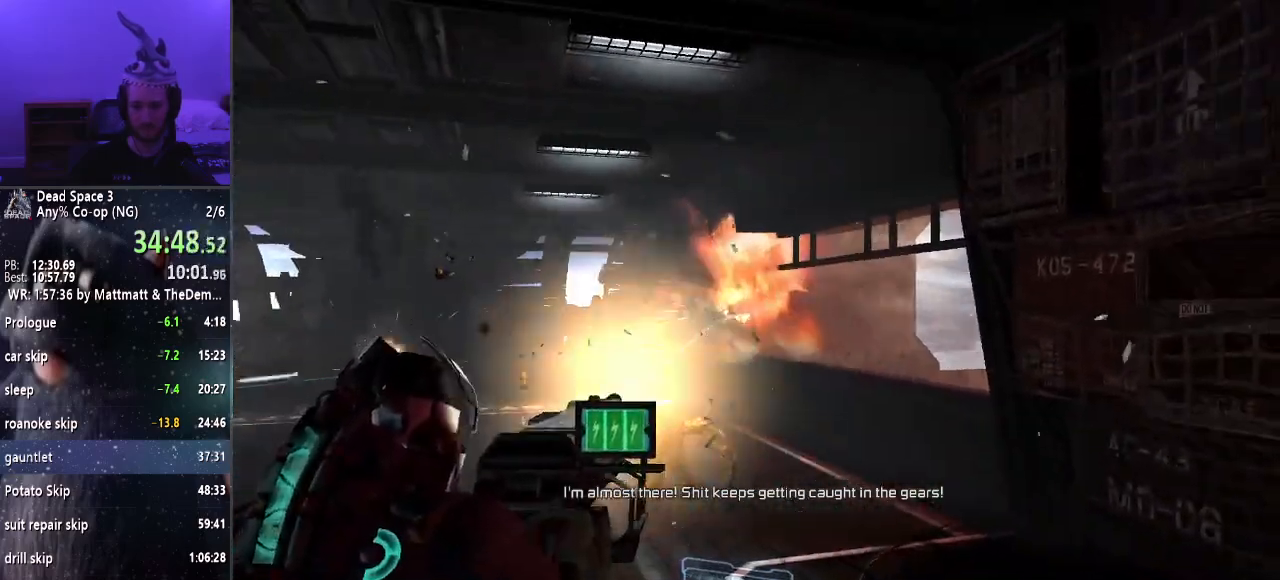
{"keys": [], "mouse": ["left"], "events": []}
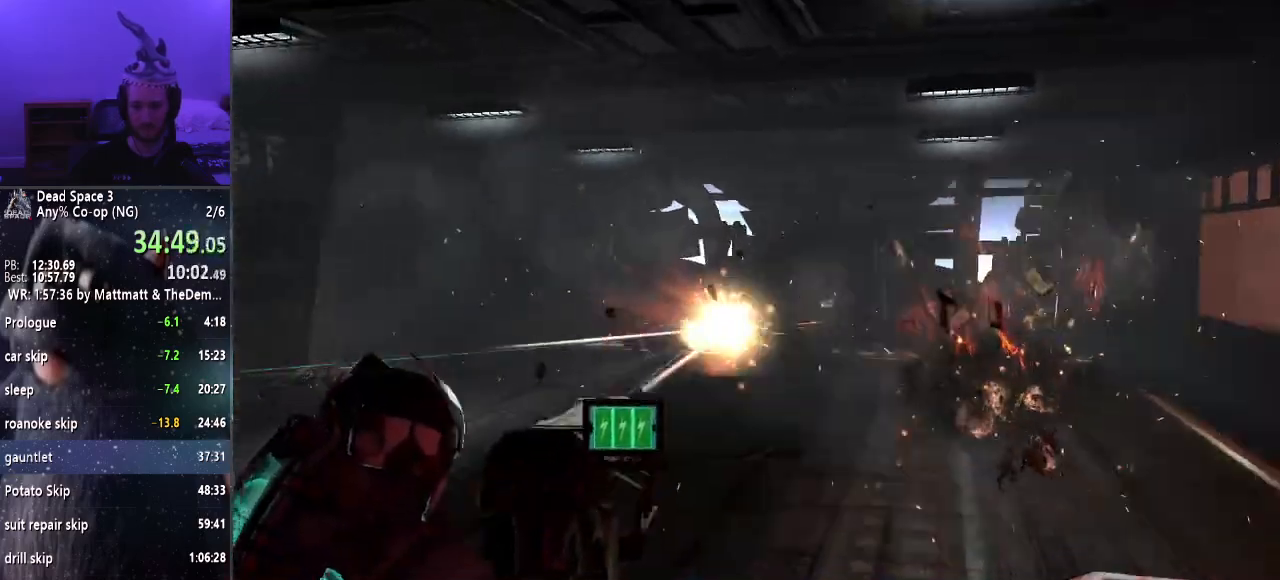
{"keys": [], "mouse": ["left"], "events": []}
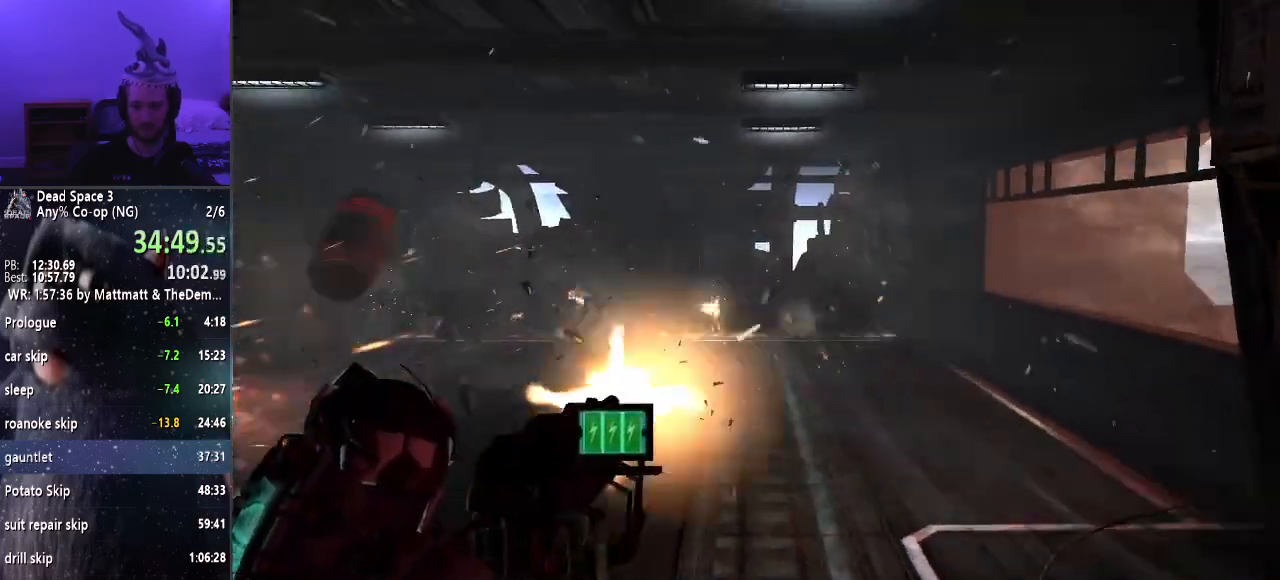
{"keys": [], "mouse": ["left"], "events": []}
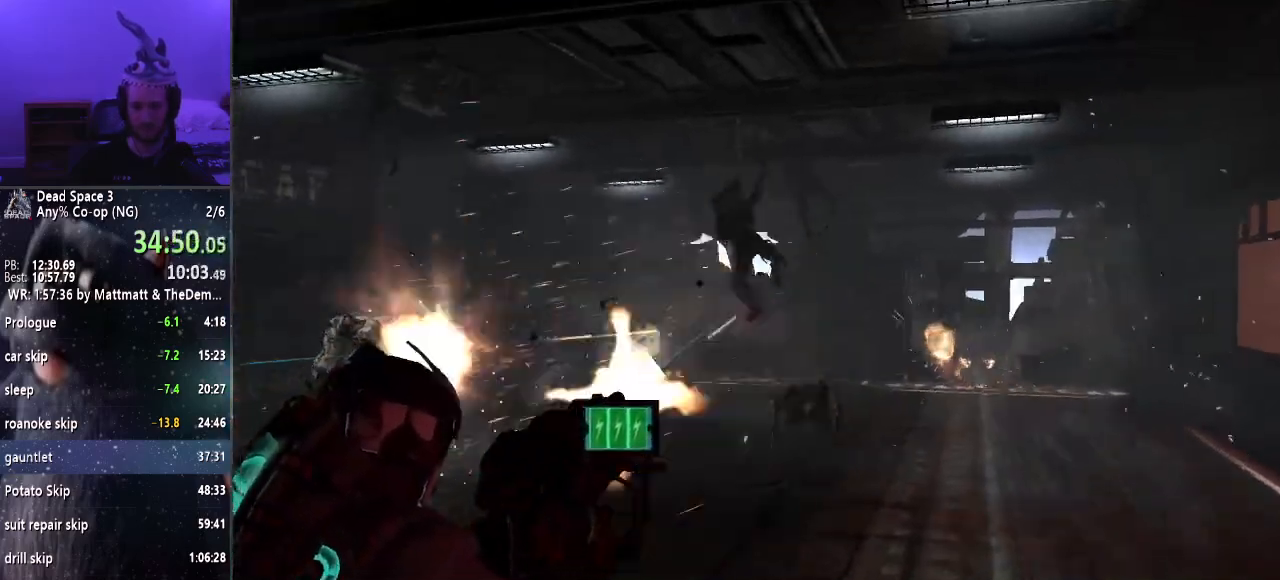
{"keys": [], "mouse": ["left"], "events": []}
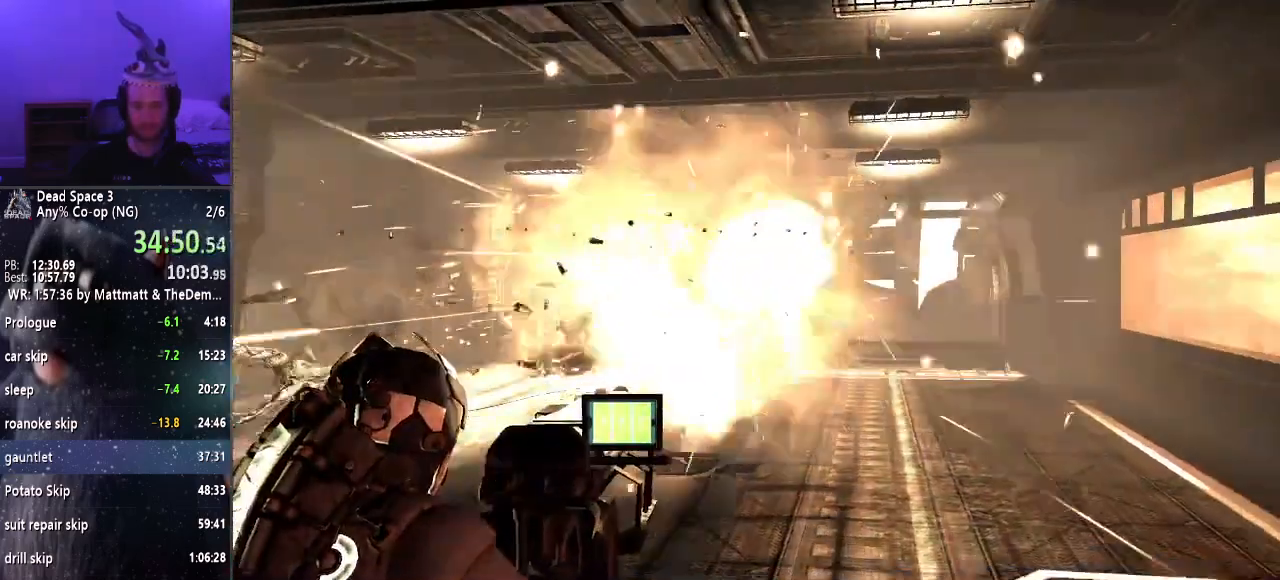
{"keys": [], "mouse": ["left"], "events": [[150, "mouse_left", "up"], [234, "mouse_left", "down"]]}
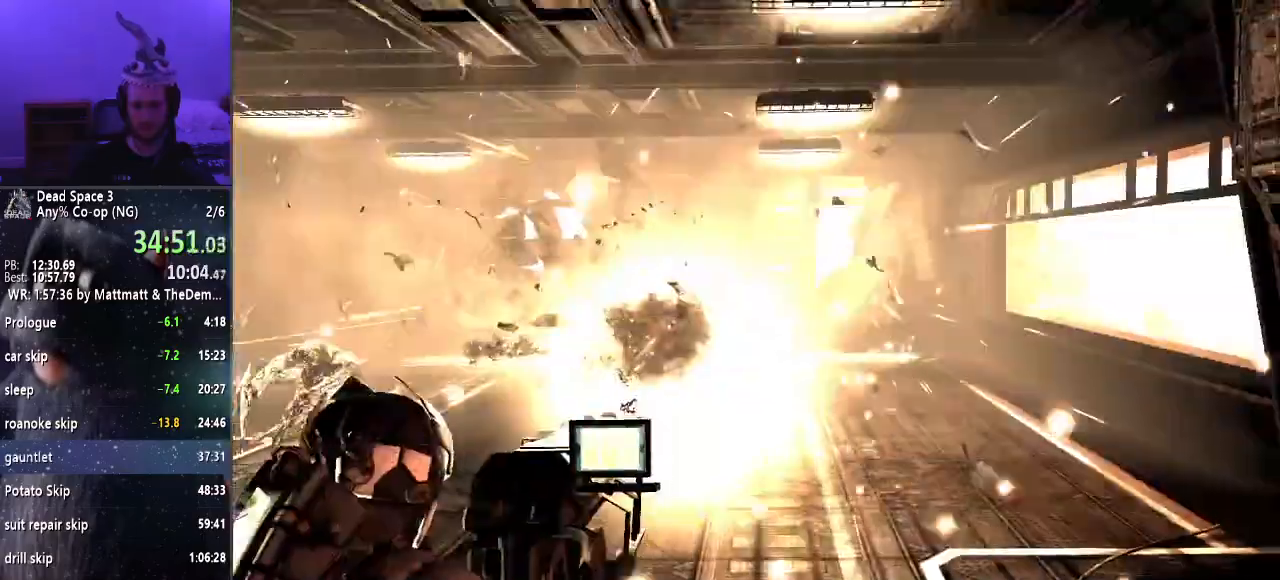
{"keys": [], "mouse": [], "events": [[17, "mouse_left", "up"]]}